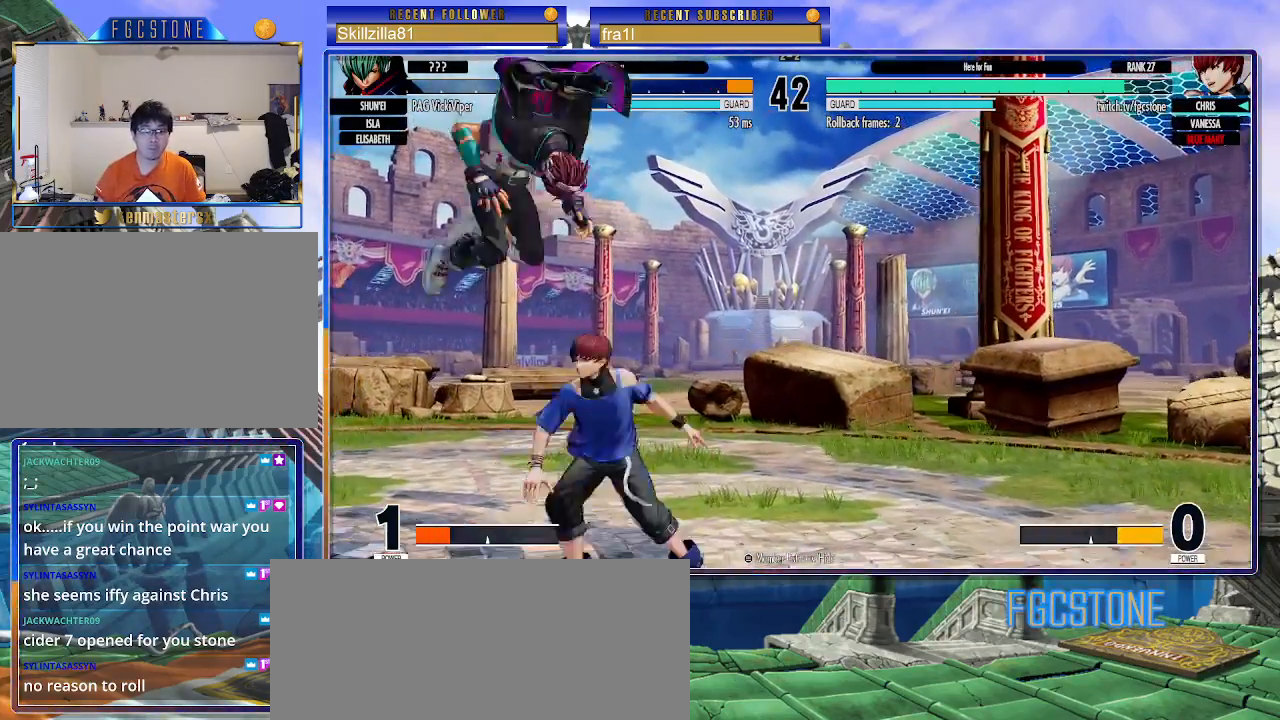
Gameplay with a controller (arcade stick); each line is a JSON object with the inputs held at the frame after it. "events" lists button and stick changes between this image and that frame as [ms after this image, input, new state], when the widget could be followed in between. Not read: L3 R3.
{"buttons": [], "left_stick": "down-right", "events": [[167, "left_stick", "down-right"]]}
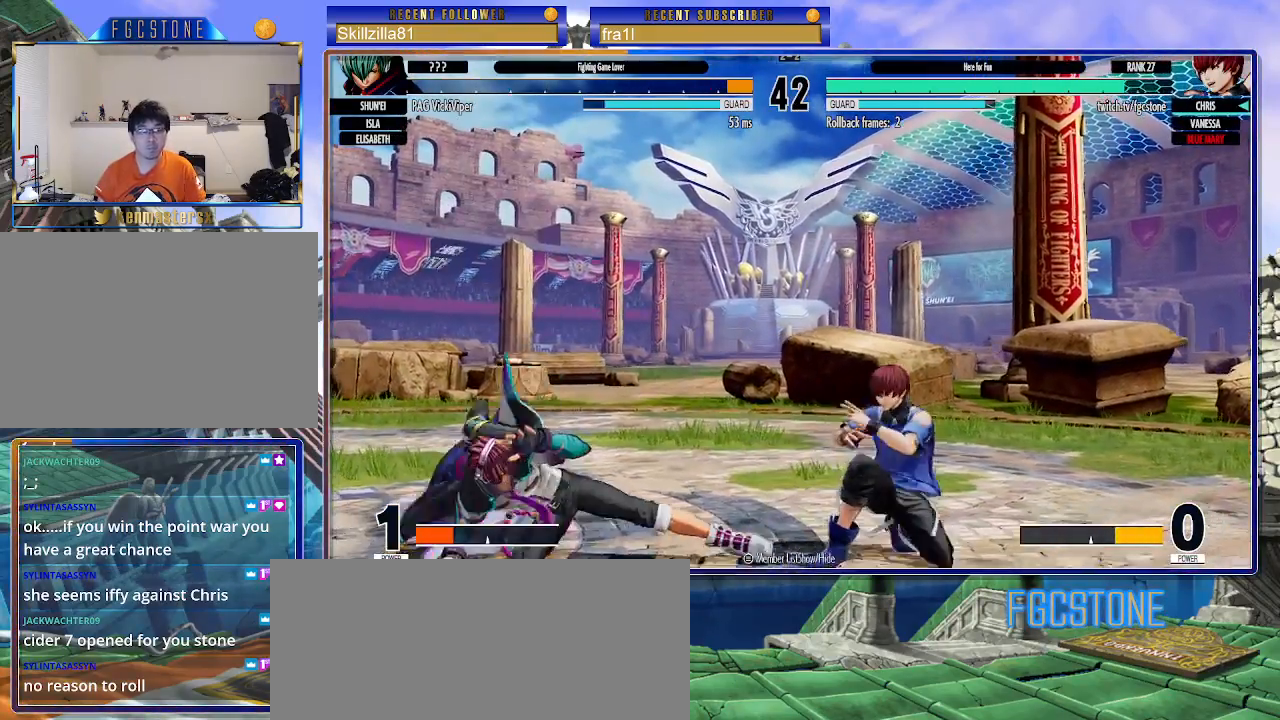
{"buttons": [], "left_stick": "up-right", "events": [[100, "left_stick", "up-right"], [317, "CIRCLE", "down"], [433, "CIRCLE", "up"]]}
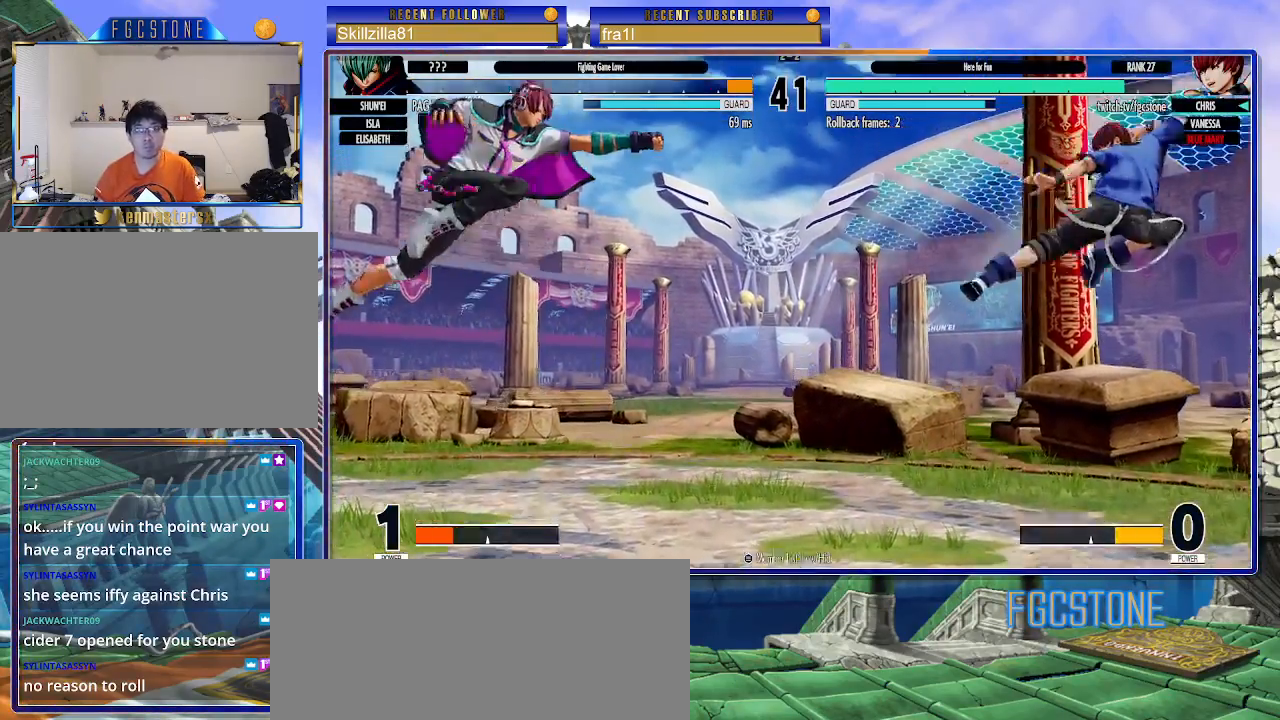
{"buttons": [], "left_stick": "right", "events": [[50, "left_stick", "center"], [133, "left_stick", "left"], [217, "left_stick", "center"], [267, "left_stick", "left"], [400, "left_stick", "right"]]}
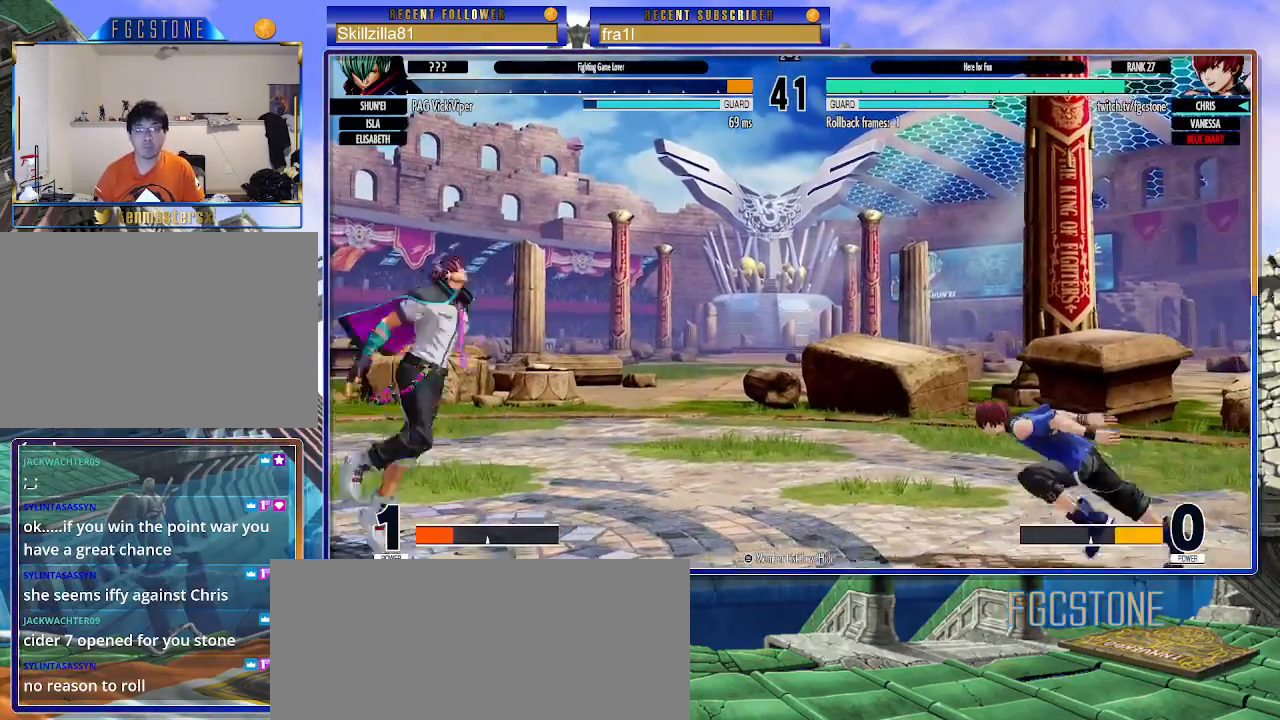
{"buttons": [], "left_stick": "up-right", "events": [[400, "left_stick", "up-right"]]}
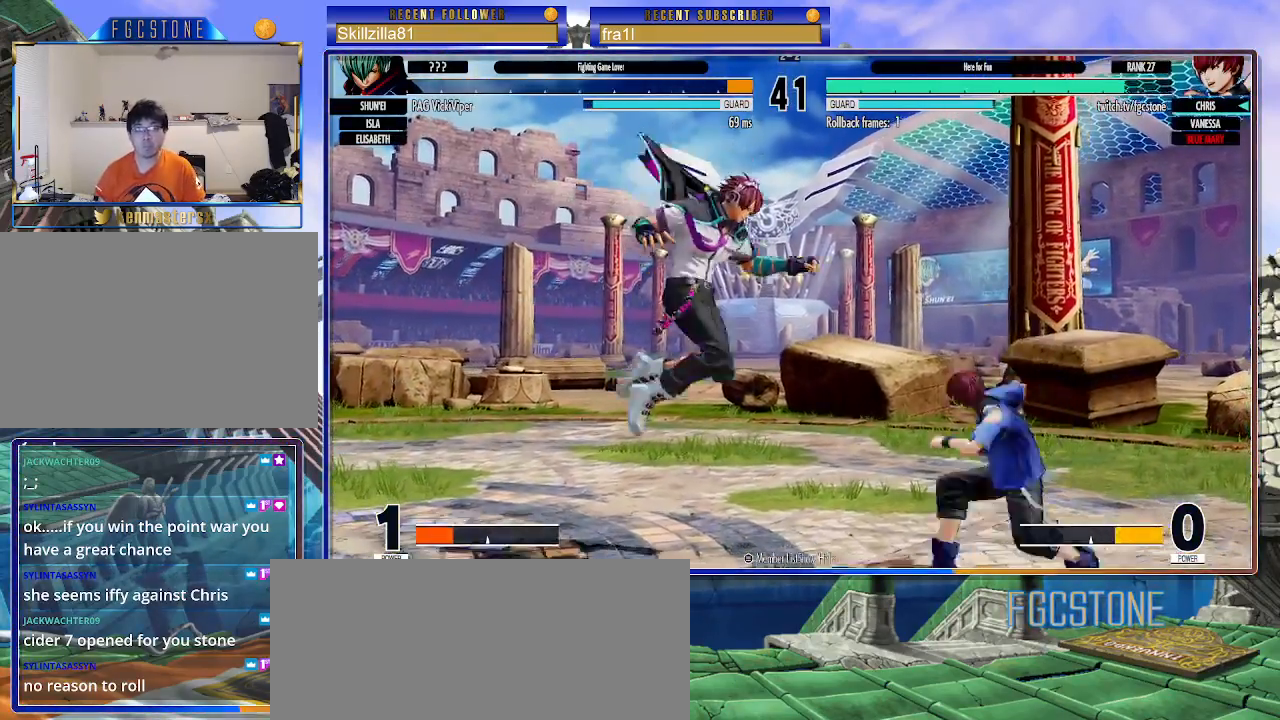
{"buttons": [], "left_stick": "center", "events": [[100, "left_stick", "down-right"], [167, "left_stick", "down-left"], [233, "CIRCLE", "down"], [267, "left_stick", "center"], [283, "CIRCLE", "up"]]}
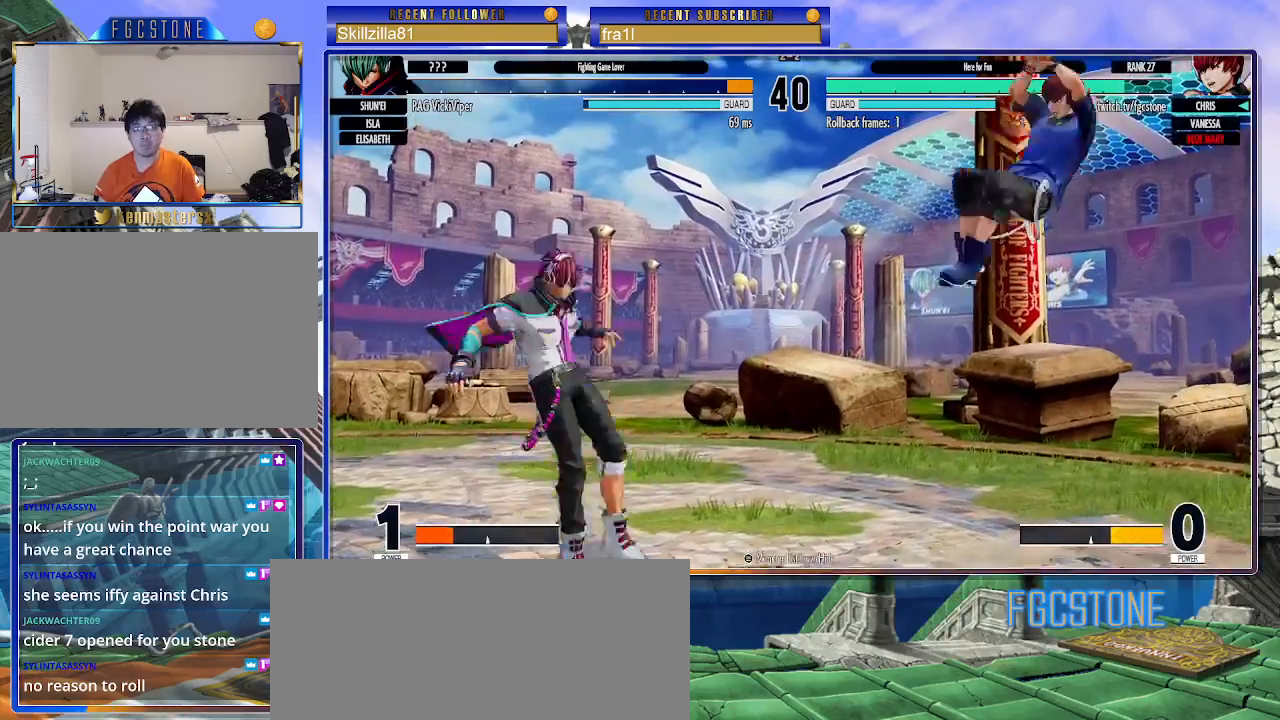
{"buttons": [], "left_stick": "up-right", "events": [[117, "left_stick", "down-right"], [433, "left_stick", "up-right"]]}
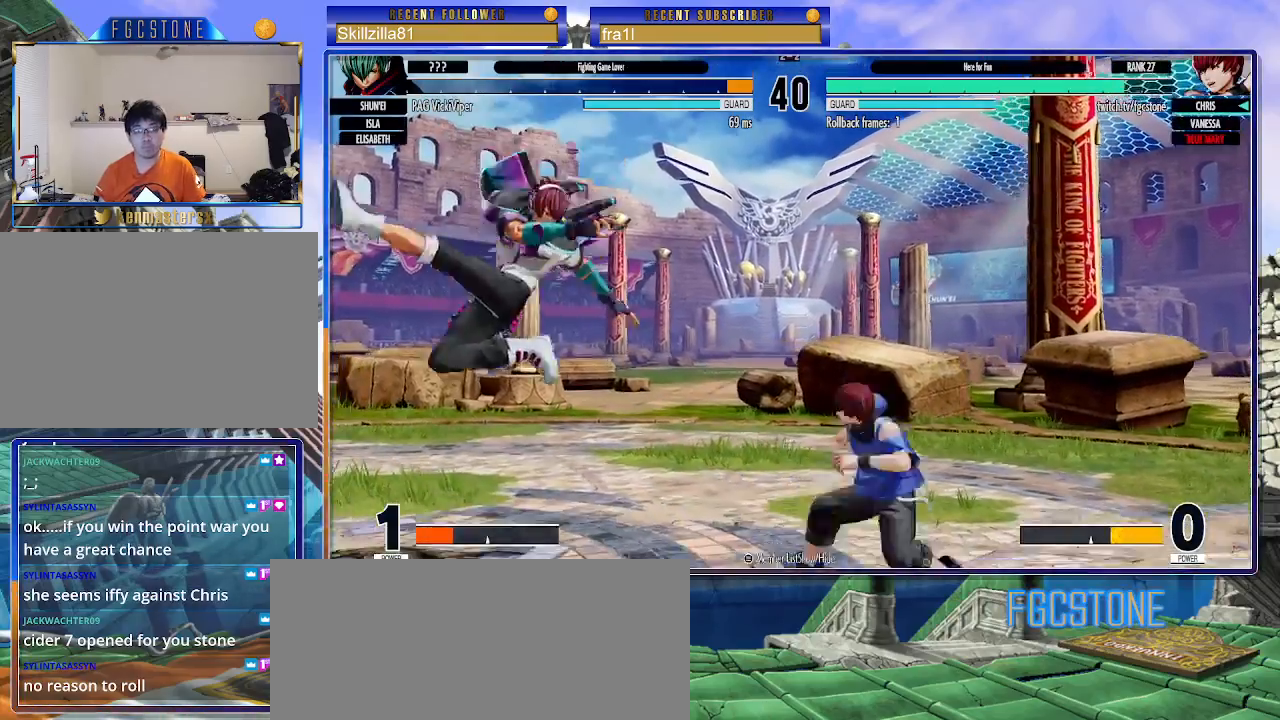
{"buttons": [], "left_stick": "center", "events": [[83, "CIRCLE", "down"], [83, "TRIANGLE", "down"], [183, "CIRCLE", "up"], [183, "TRIANGLE", "up"], [350, "left_stick", "center"]]}
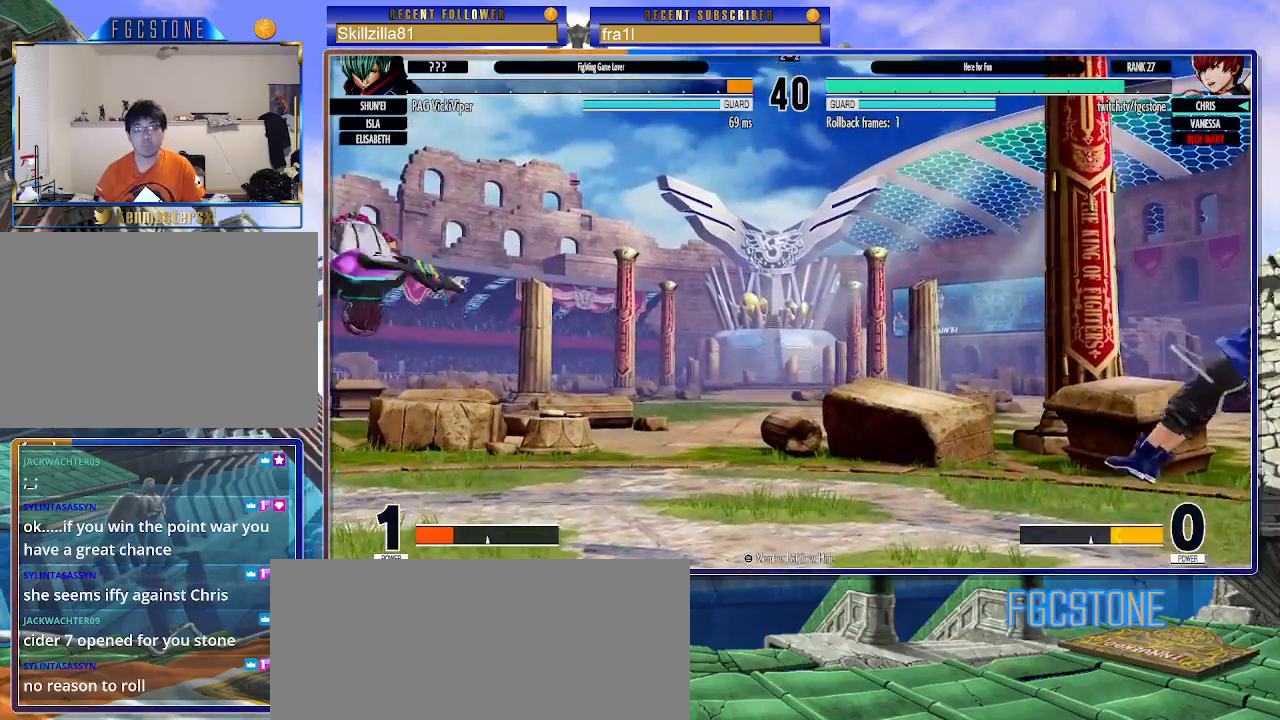
{"buttons": [], "left_stick": "center", "events": [[17, "left_stick", "down-right"], [100, "left_stick", "up-left"], [317, "CIRCLE", "down"], [317, "TRIANGLE", "down"], [450, "CIRCLE", "up"], [450, "TRIANGLE", "up"], [483, "left_stick", "center"]]}
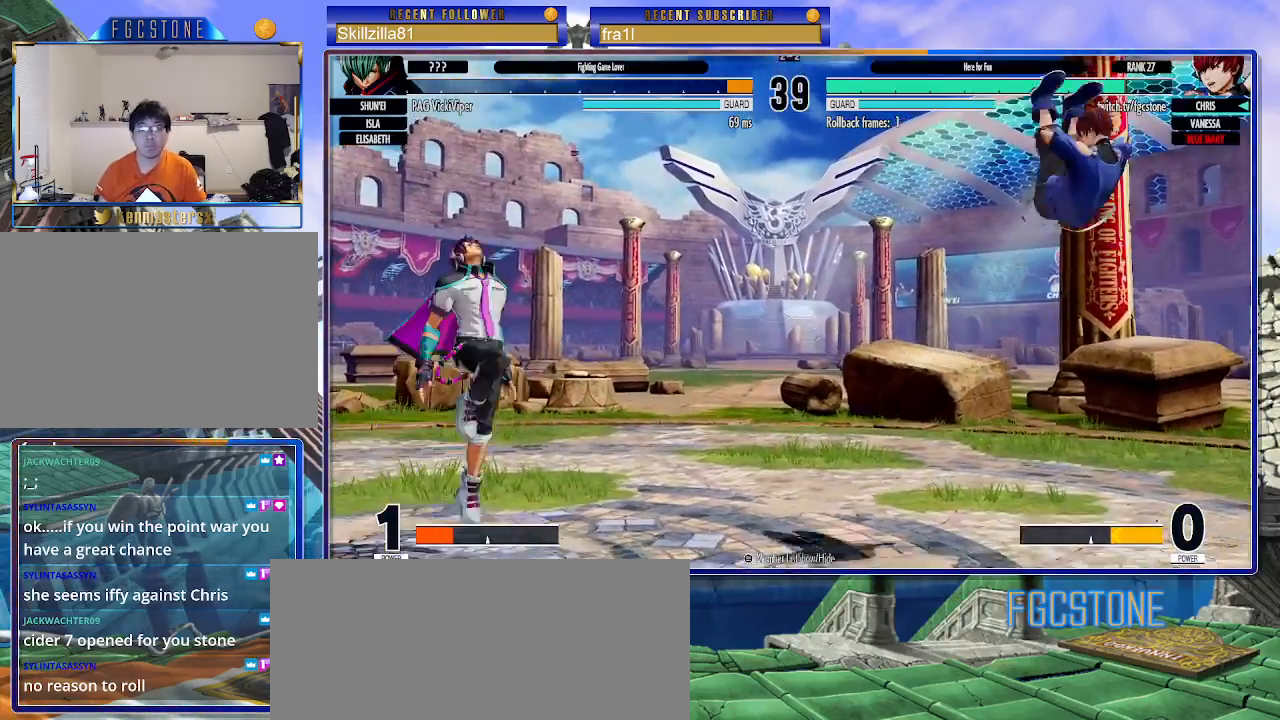
{"buttons": ["CROSS"], "left_stick": "down-right", "events": [[100, "left_stick", "down-right"], [300, "left_stick", "right"], [450, "left_stick", "down-right"], [467, "CROSS", "down"]]}
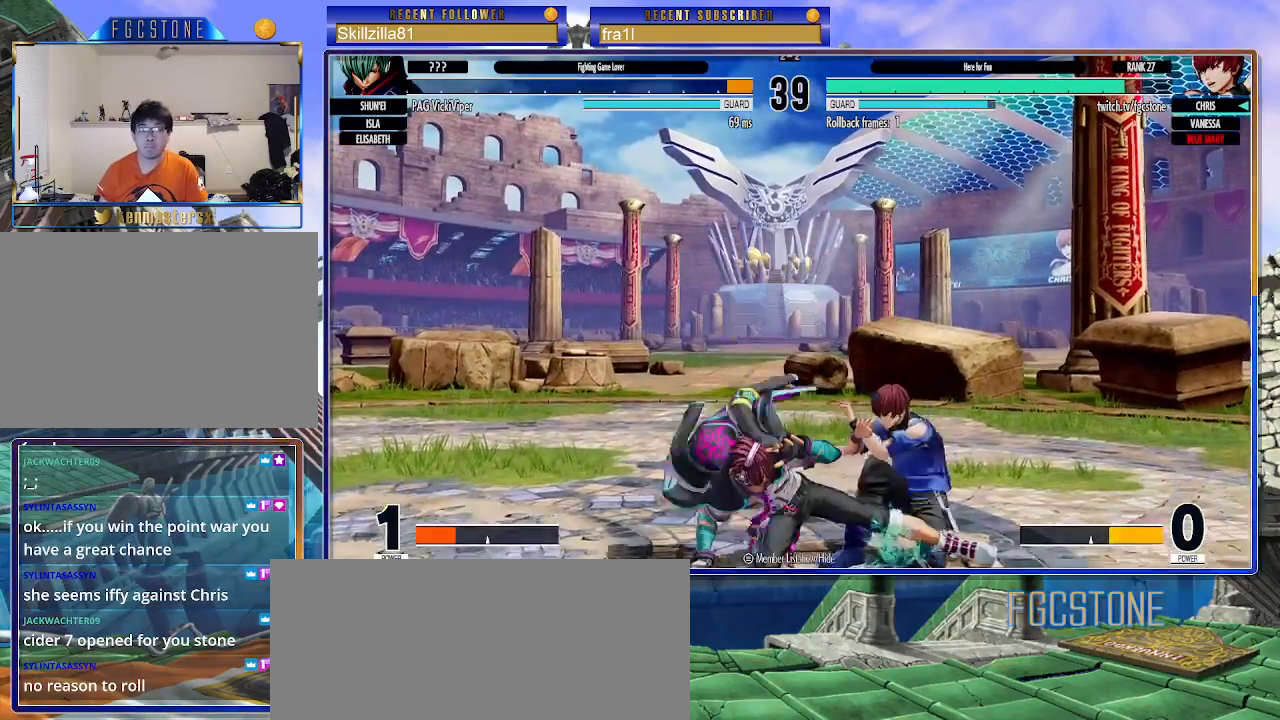
{"buttons": [], "left_stick": "down-right", "events": [[100, "CROSS", "up"]]}
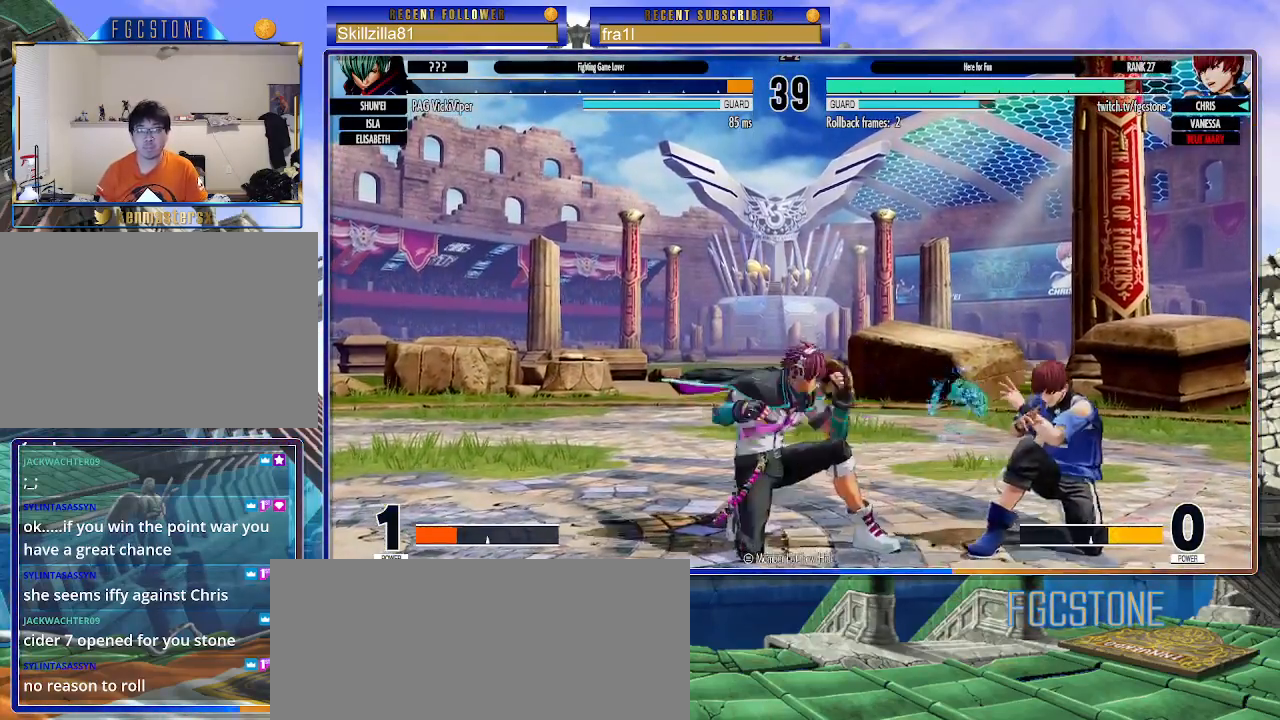
{"buttons": ["CIRCLE"], "left_stick": "center", "events": [[350, "left_stick", "up-left"], [433, "left_stick", "center"], [500, "CIRCLE", "down"]]}
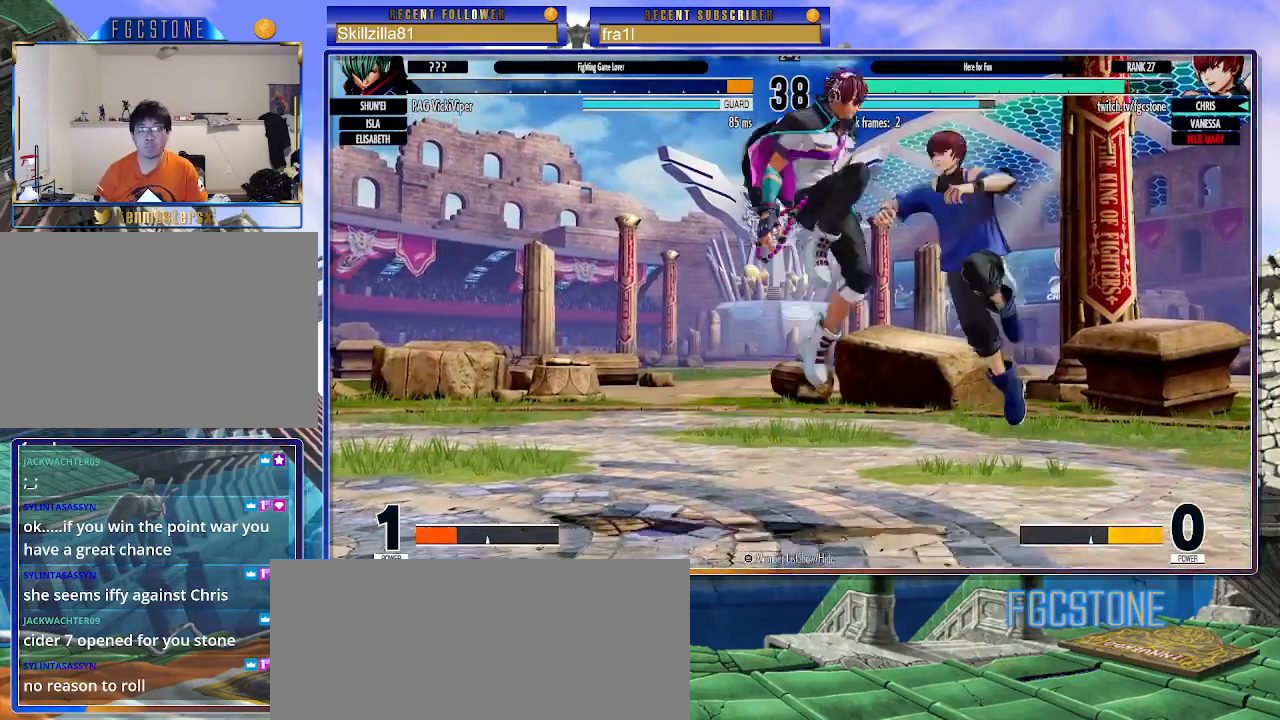
{"buttons": [], "left_stick": "center", "events": [[83, "CIRCLE", "up"]]}
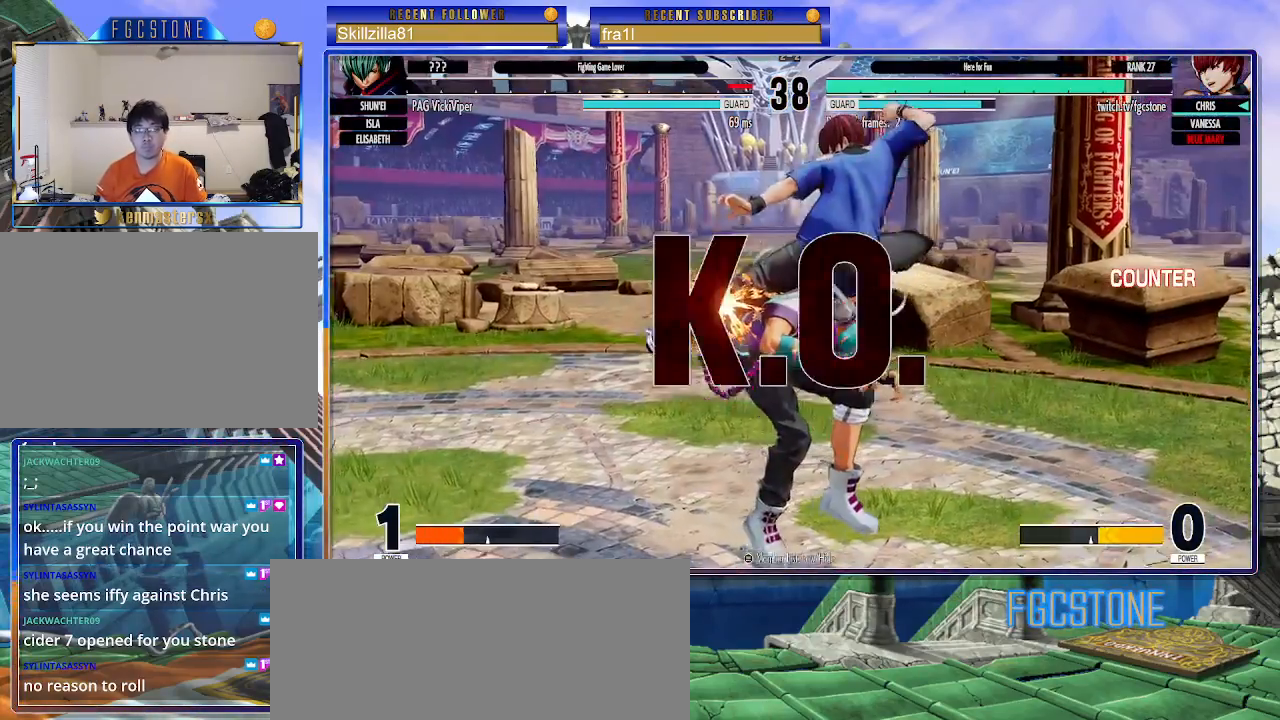
{"buttons": [], "left_stick": "center", "events": []}
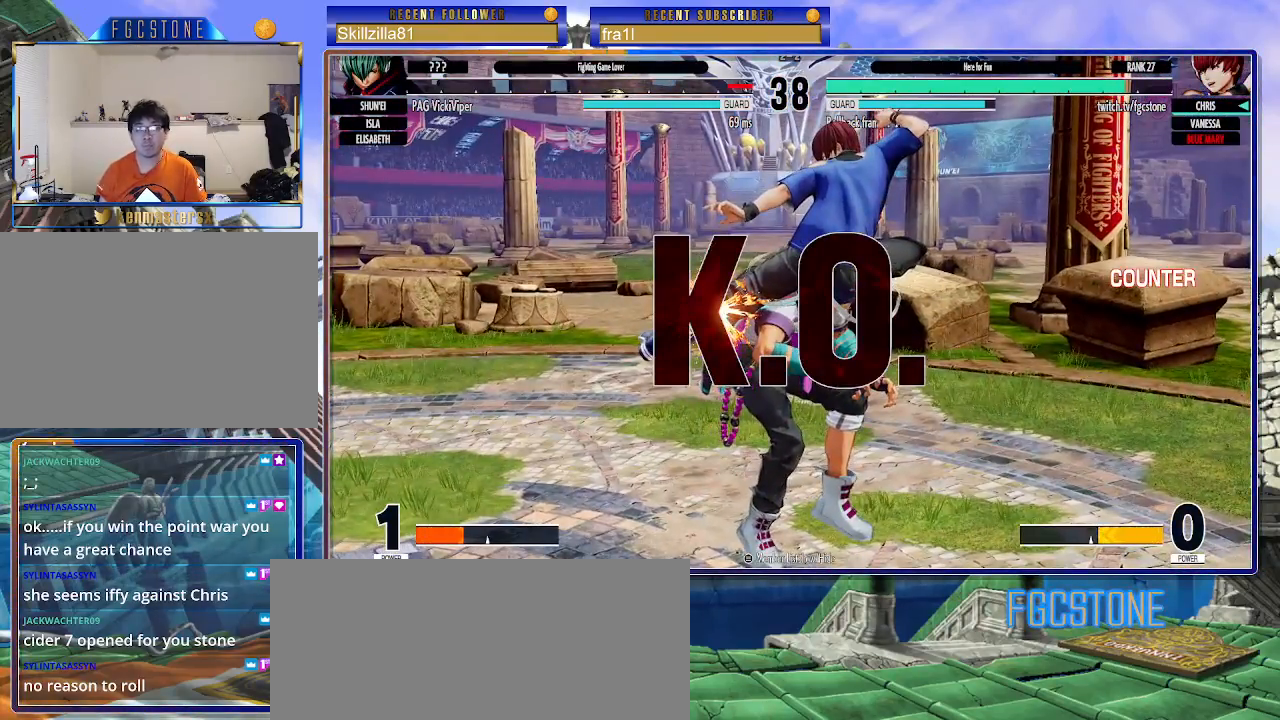
{"buttons": ["TRIANGLE"], "left_stick": "center", "events": [[83, "SQUARE", "down"], [133, "TRIANGLE", "down"], [150, "SQUARE", "up"], [217, "TRIANGLE", "up"], [250, "SQUARE", "down"], [300, "TRIANGLE", "down"], [333, "SQUARE", "up"], [400, "TRIANGLE", "up"], [417, "SQUARE", "down"], [483, "TRIANGLE", "down"], [500, "SQUARE", "up"]]}
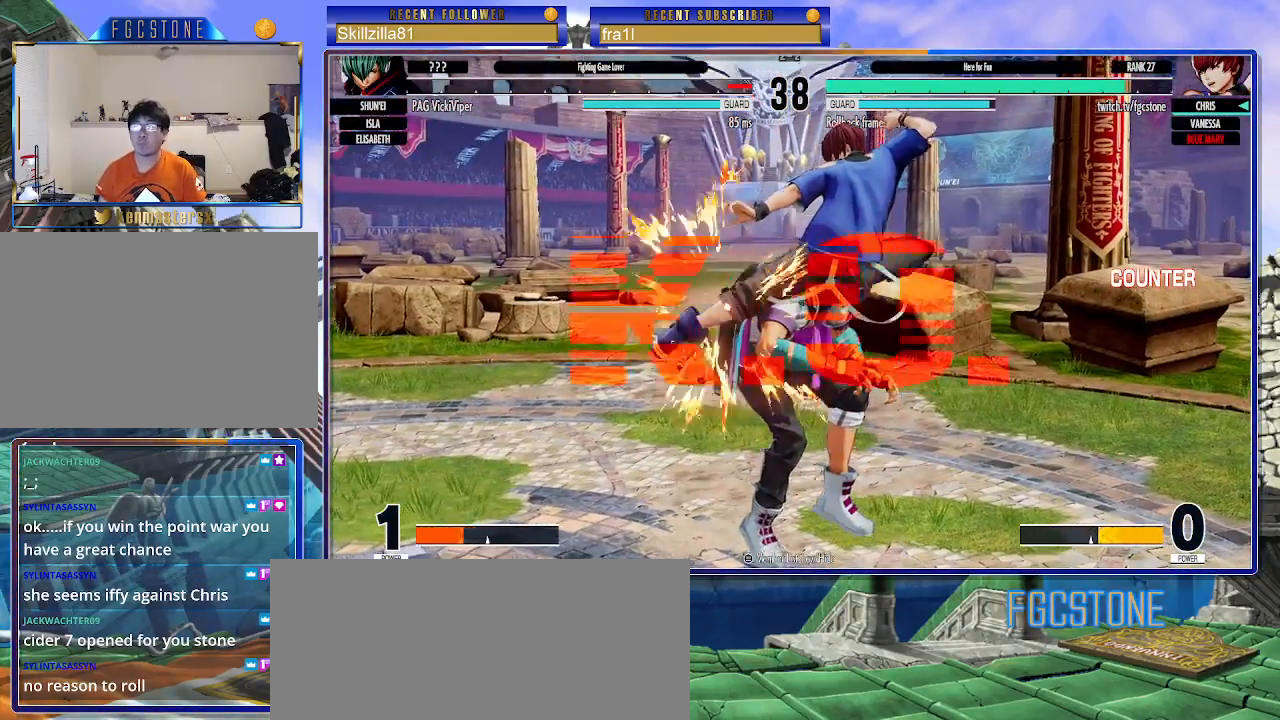
{"buttons": [], "left_stick": "center", "events": [[83, "TRIANGLE", "up"]]}
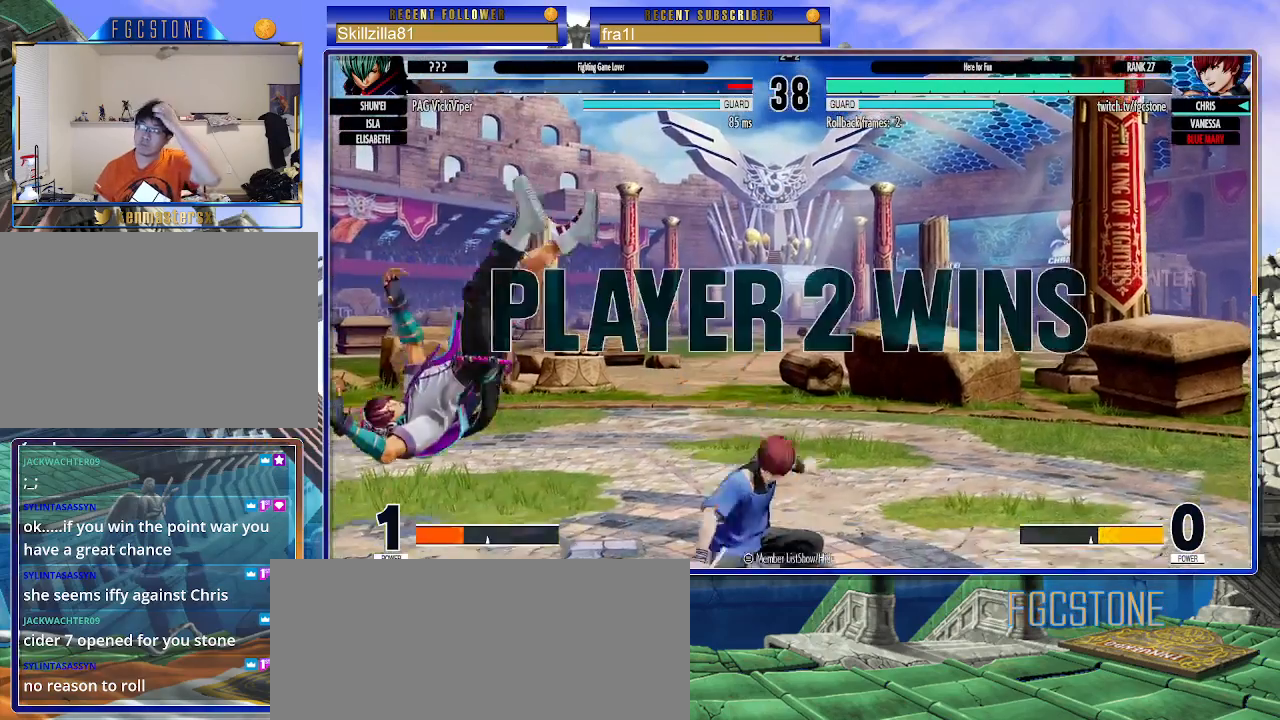
{"buttons": [], "left_stick": "center", "events": []}
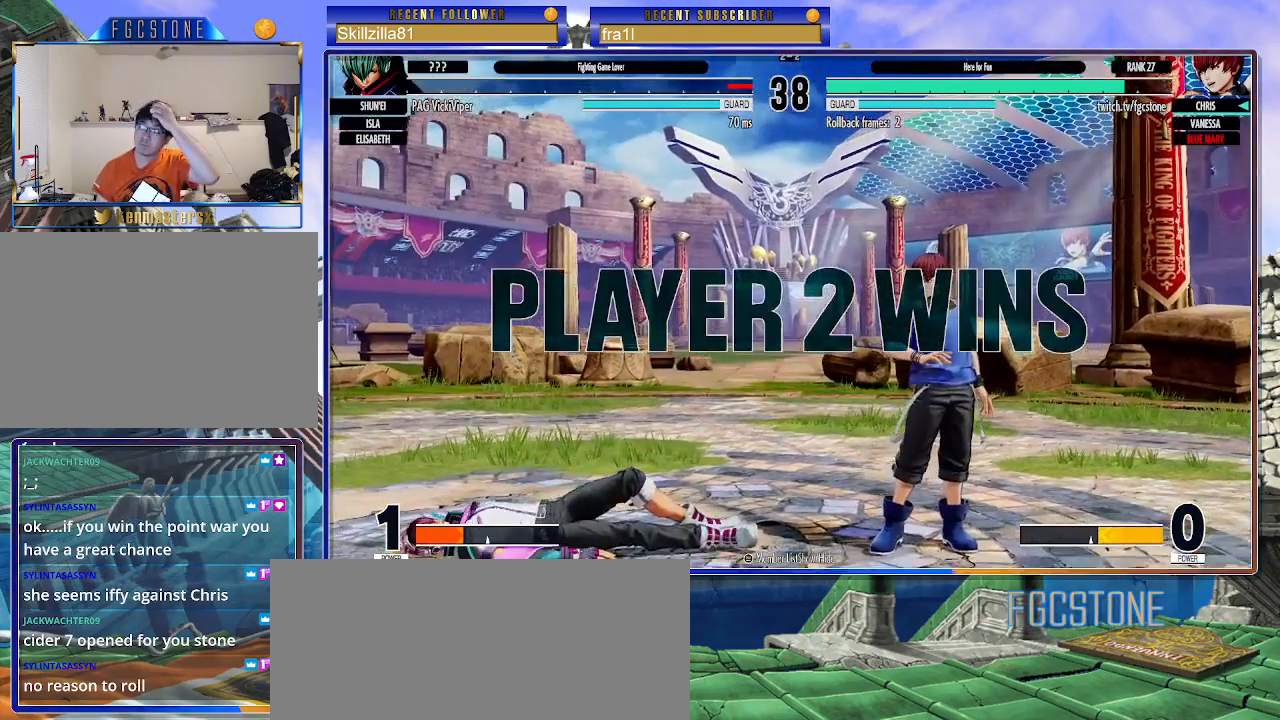
{"buttons": [], "left_stick": "center", "events": []}
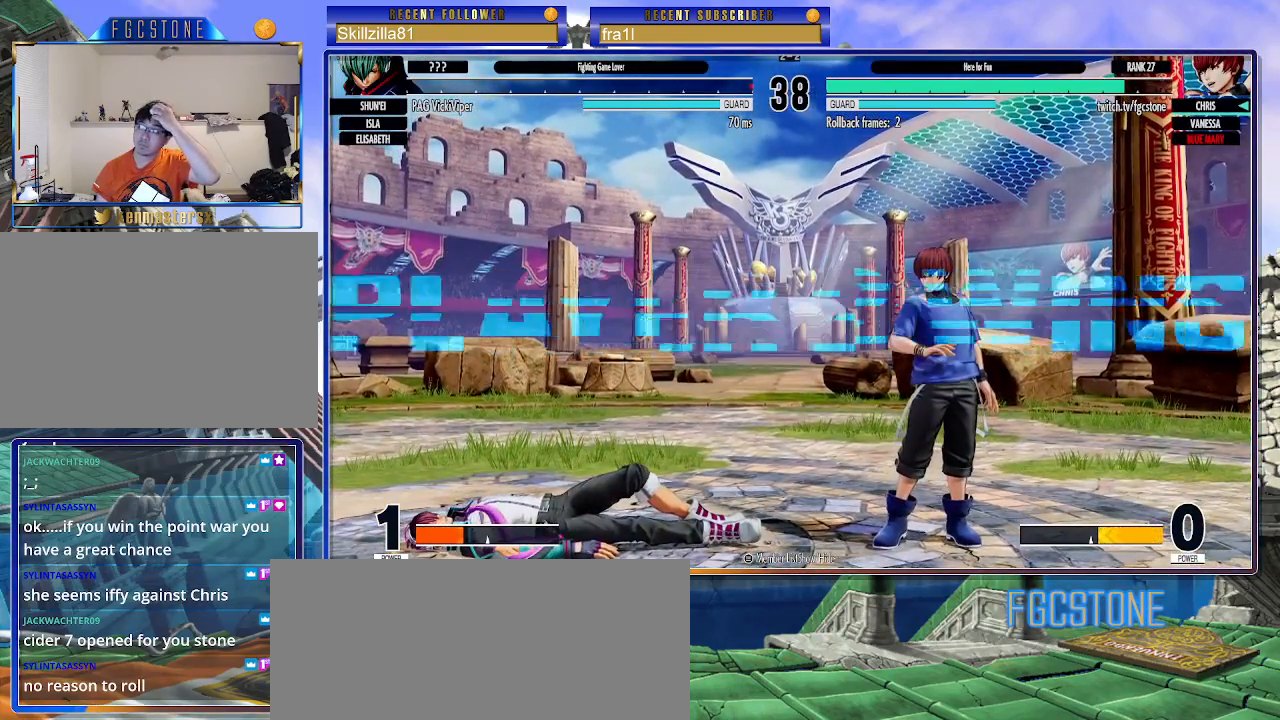
{"buttons": [], "left_stick": "center", "events": []}
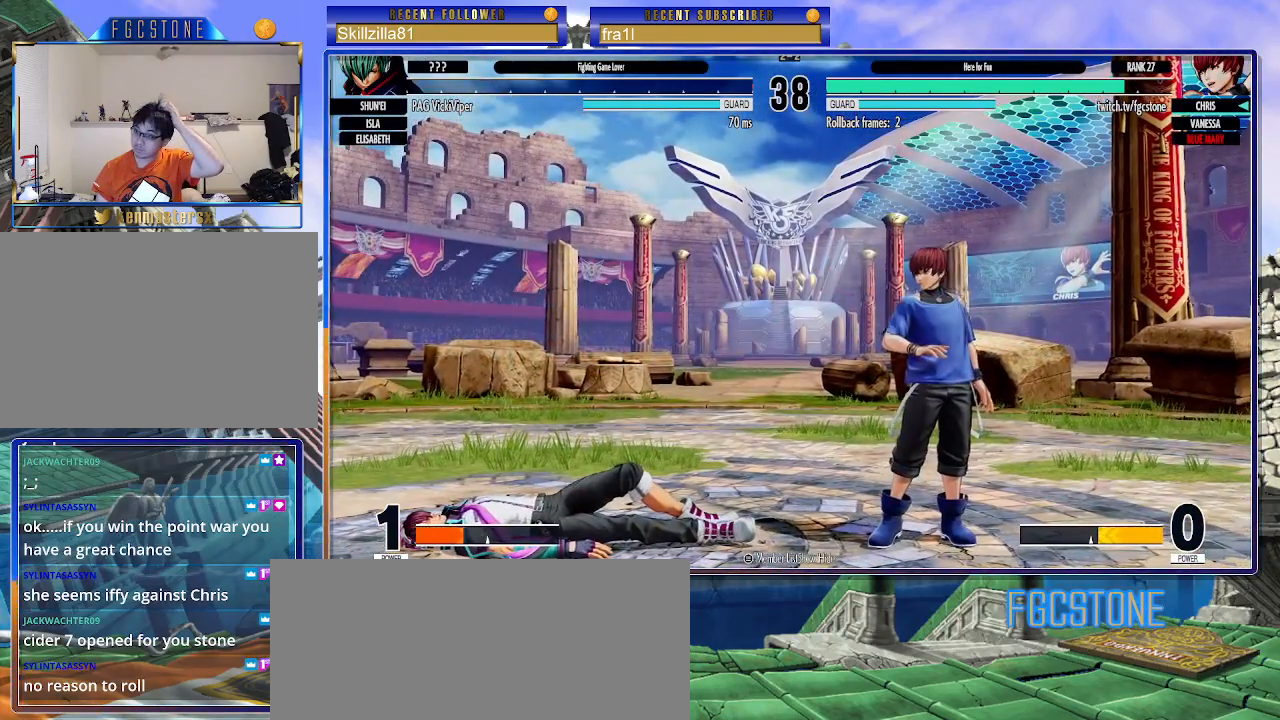
{"buttons": [], "left_stick": "center", "events": []}
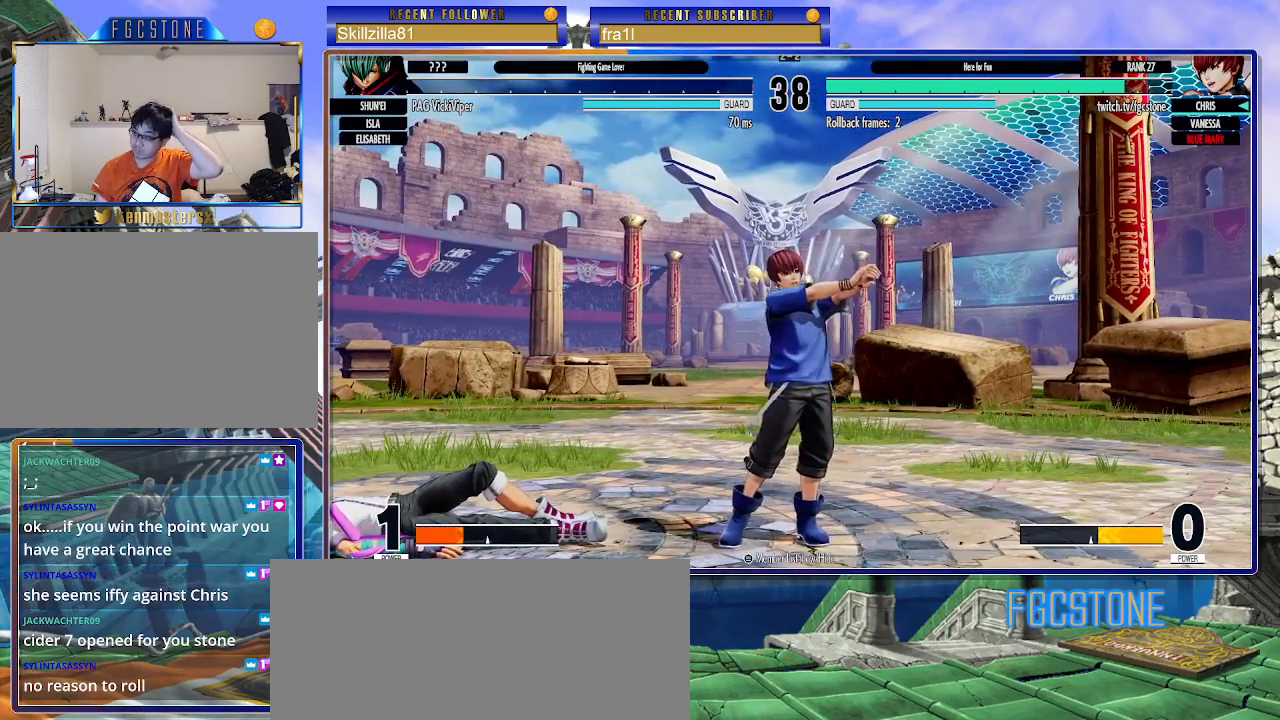
{"buttons": [], "left_stick": "center", "events": []}
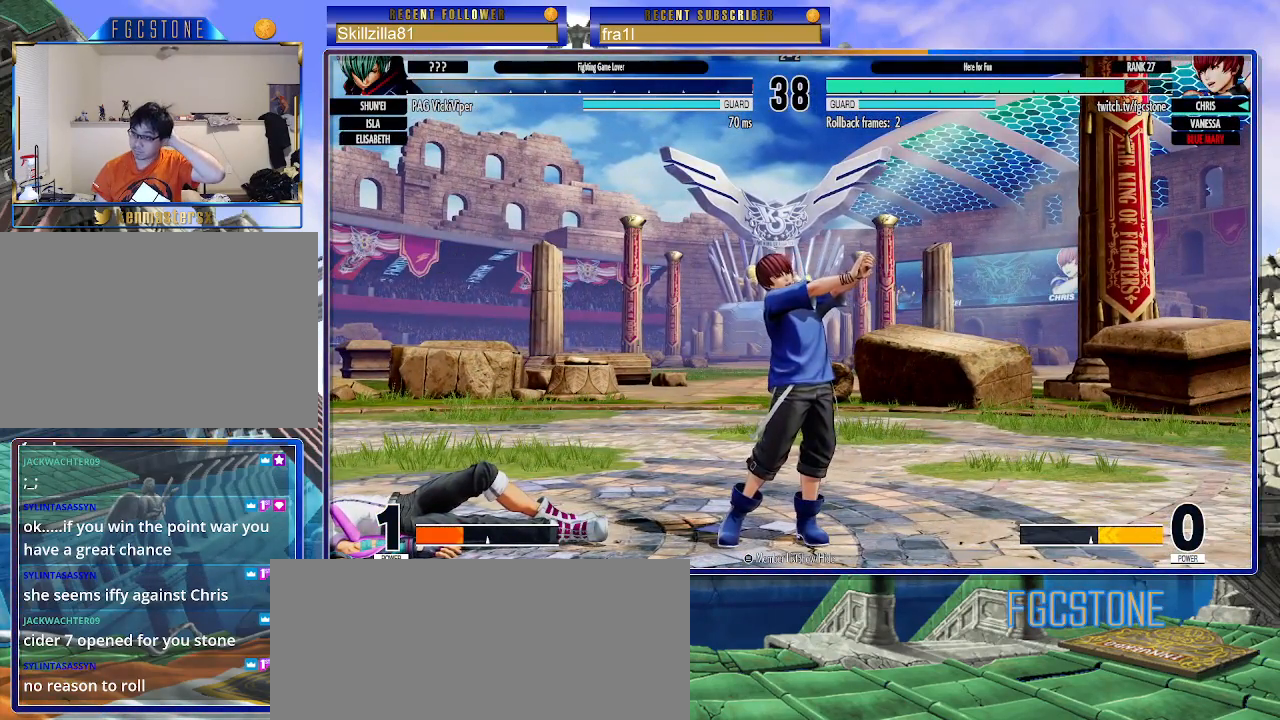
{"buttons": [], "left_stick": "center", "events": []}
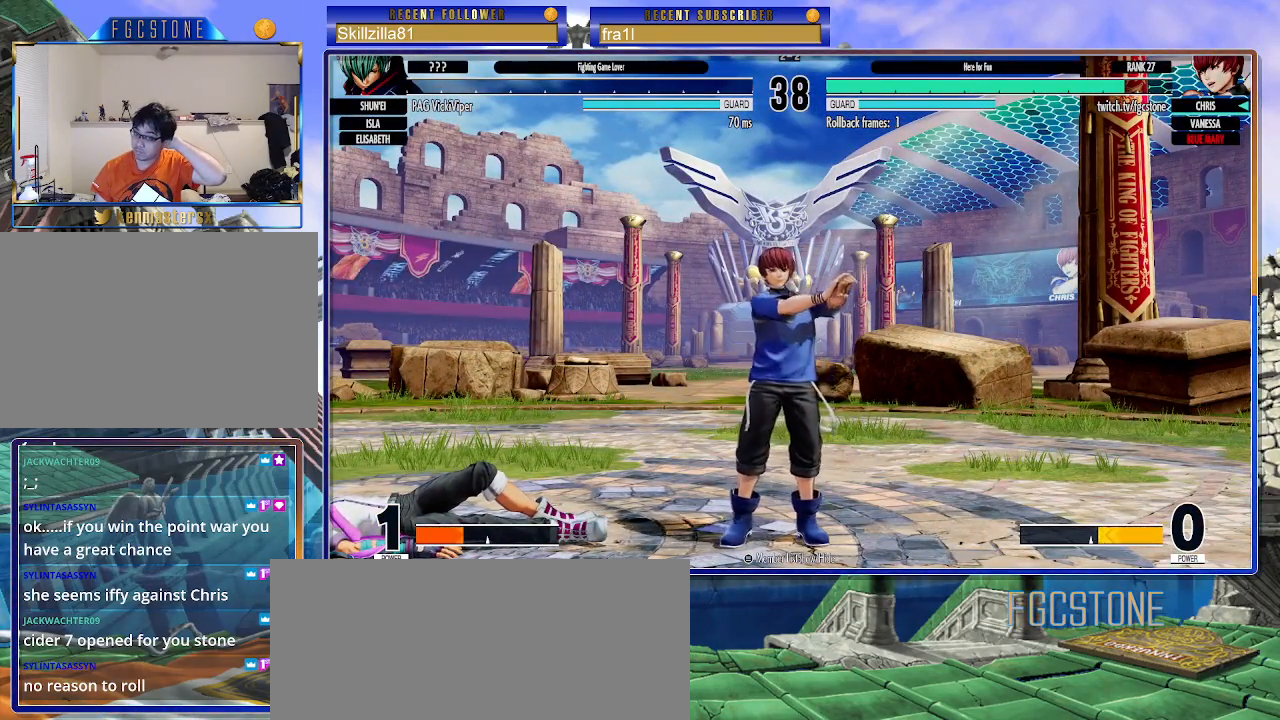
{"buttons": ["CROSS"], "left_stick": "center", "events": [[317, "CROSS", "down"], [383, "CROSS", "up"], [467, "CROSS", "down"]]}
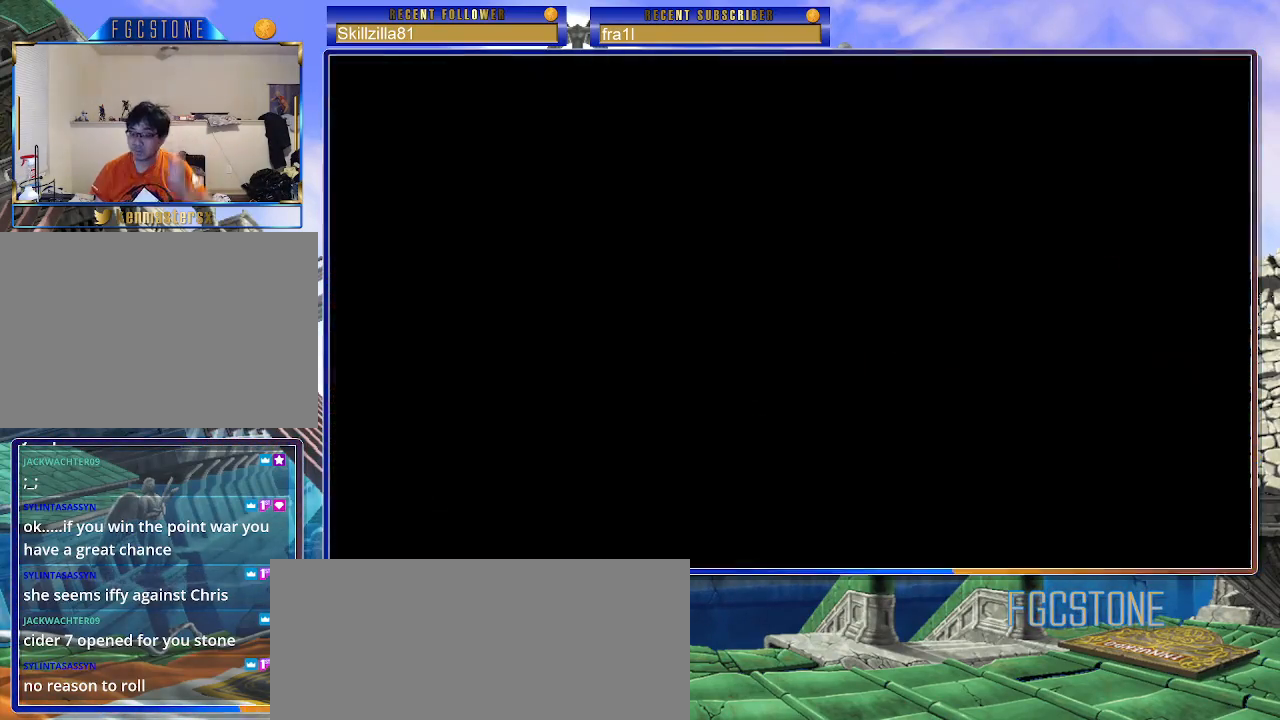
{"buttons": [], "left_stick": "center", "events": [[50, "CROSS", "up"]]}